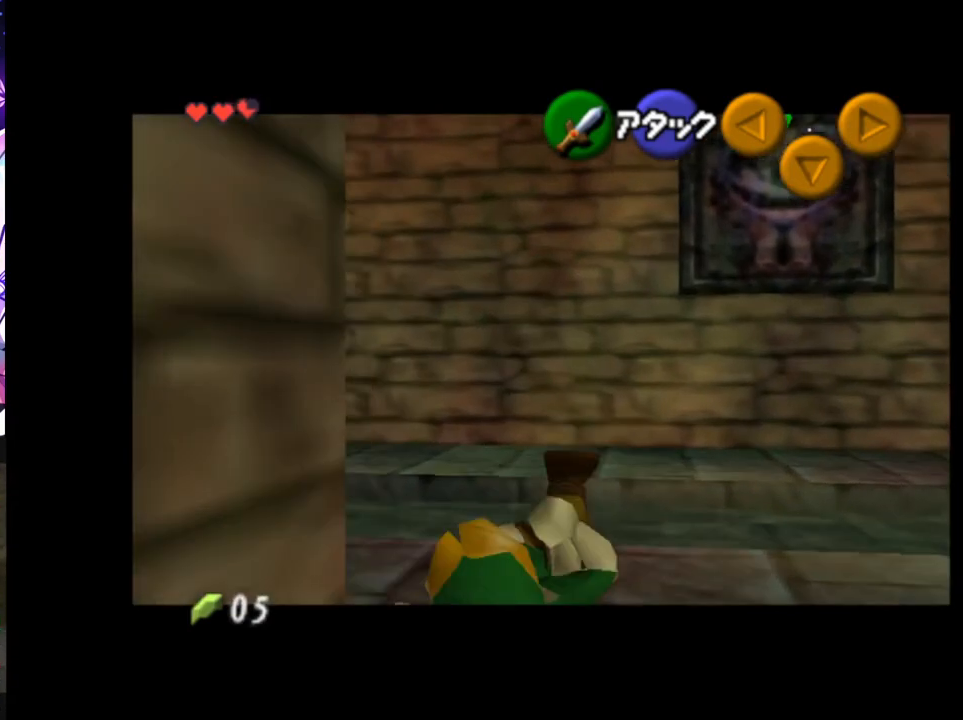
Gameplay with a controller (Nintendo layout); each line is a JSON object with the inputs held at the frame after it. "events" lists button and stick changes between this image and that frame as [ms after this image, input, new state], when the widget could be followed in between. Not read: DPAD_LEFT L3 R3.
{"buttons": ["L1"], "left_stick": "up", "right_stick": "center", "events": []}
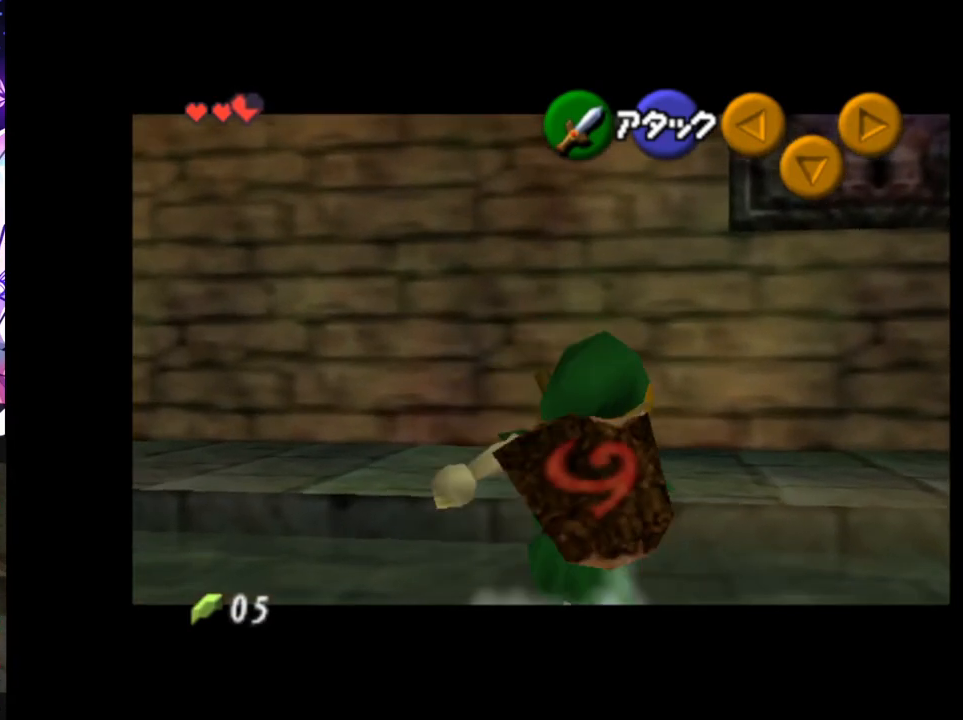
{"buttons": ["L1", "R1"], "left_stick": "up", "right_stick": "center", "events": [[500, "R1", "down"]]}
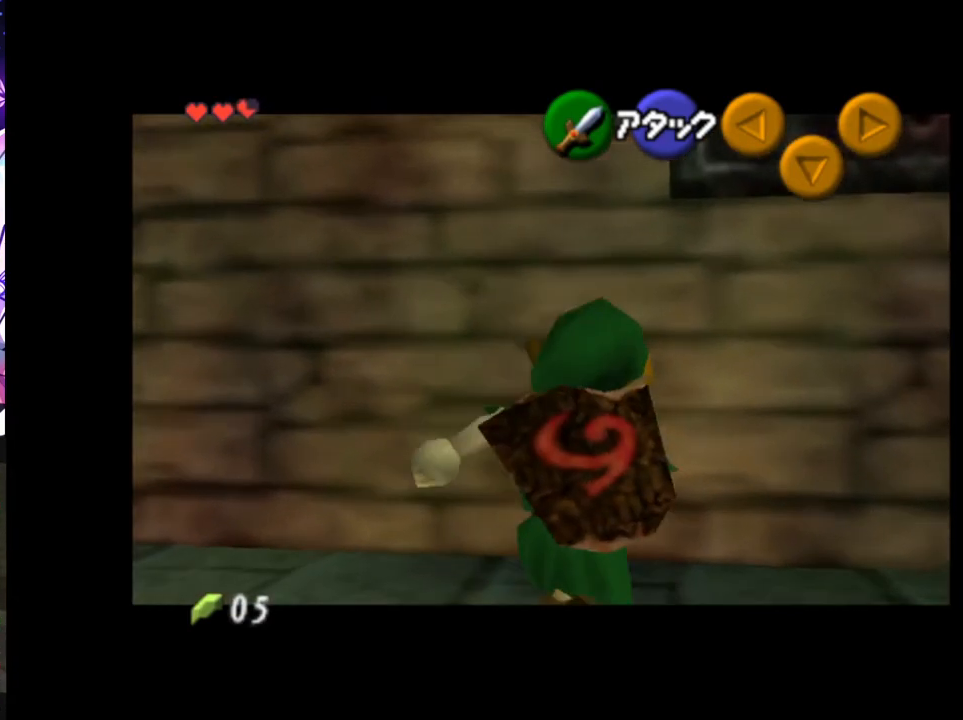
{"buttons": ["L1", "R1"], "left_stick": "right", "right_stick": "center", "events": [[117, "left_stick", "up-right"], [333, "left_stick", "right"]]}
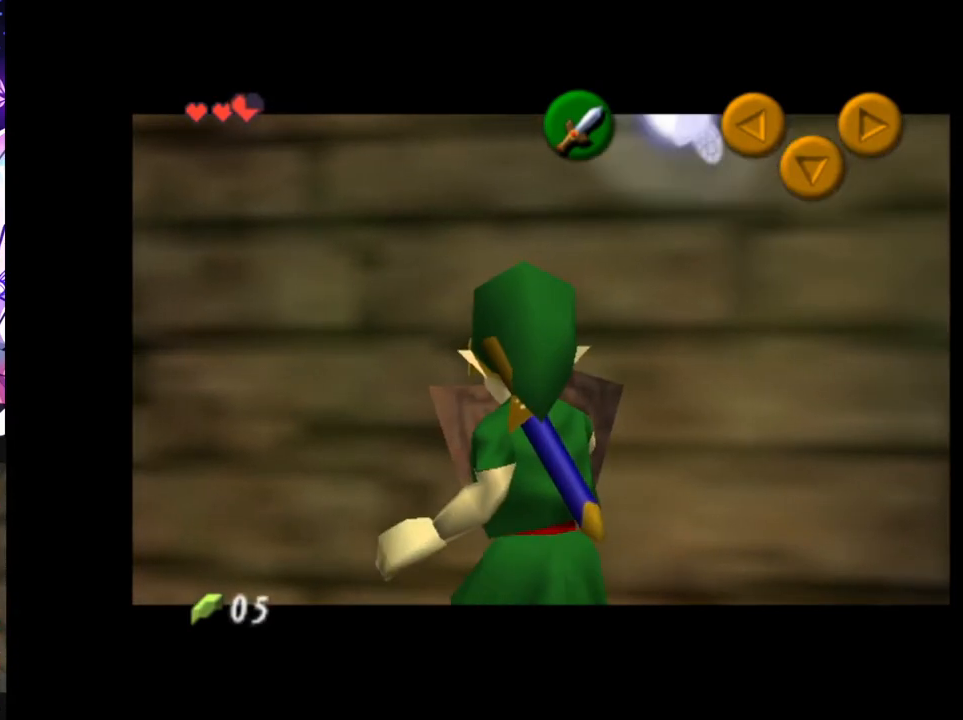
{"buttons": ["L1", "R1"], "left_stick": "right", "right_stick": "center", "events": []}
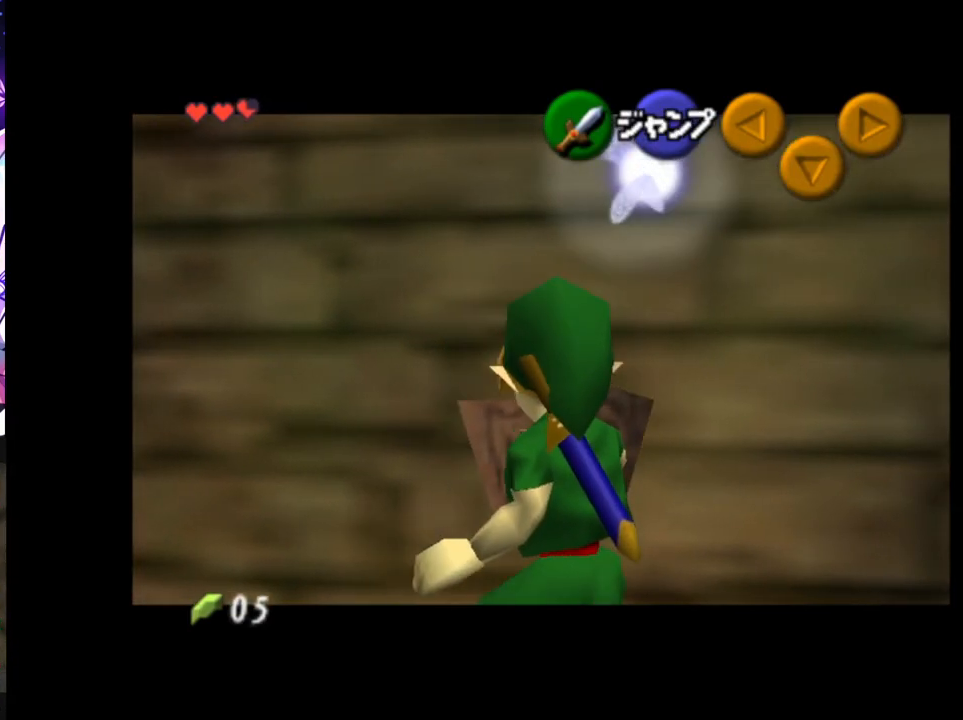
{"buttons": ["L1", "R1"], "left_stick": "center", "right_stick": "center", "events": [[483, "left_stick", "center"]]}
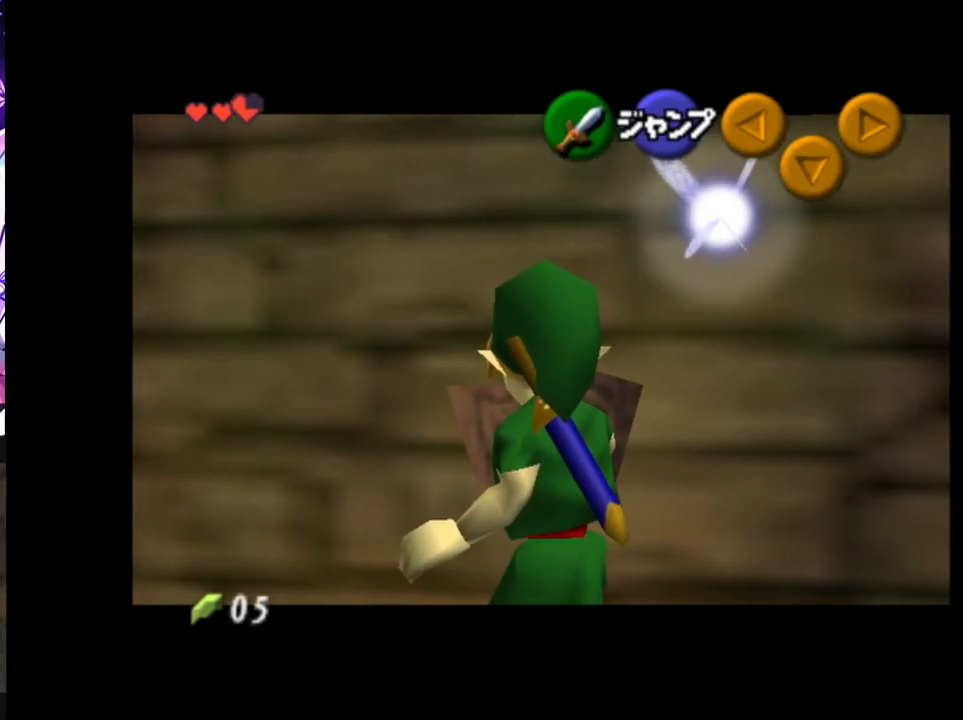
{"buttons": ["L1", "R1"], "left_stick": "center", "right_stick": "center", "events": []}
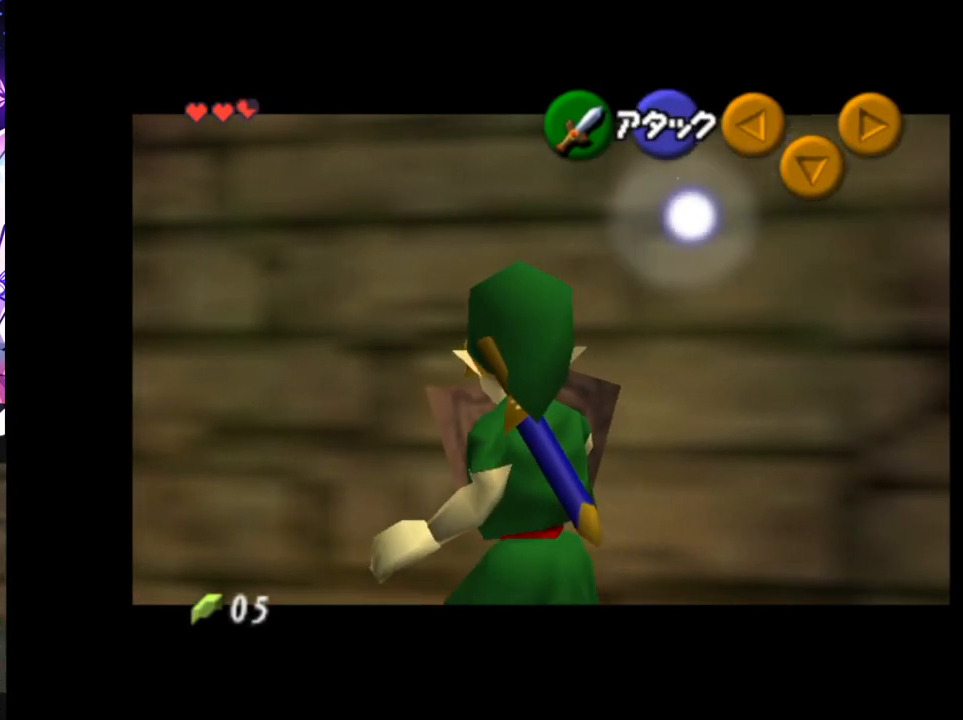
{"buttons": ["L1", "R1"], "left_stick": "center", "right_stick": "center", "events": []}
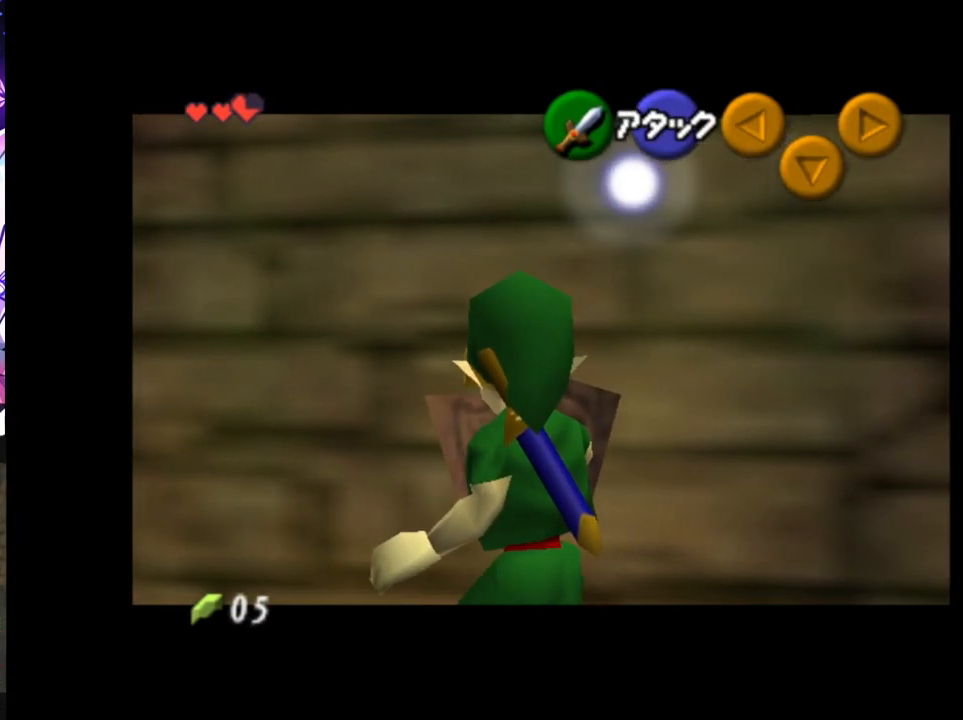
{"buttons": ["L1", "R1"], "left_stick": "center", "right_stick": "center", "events": []}
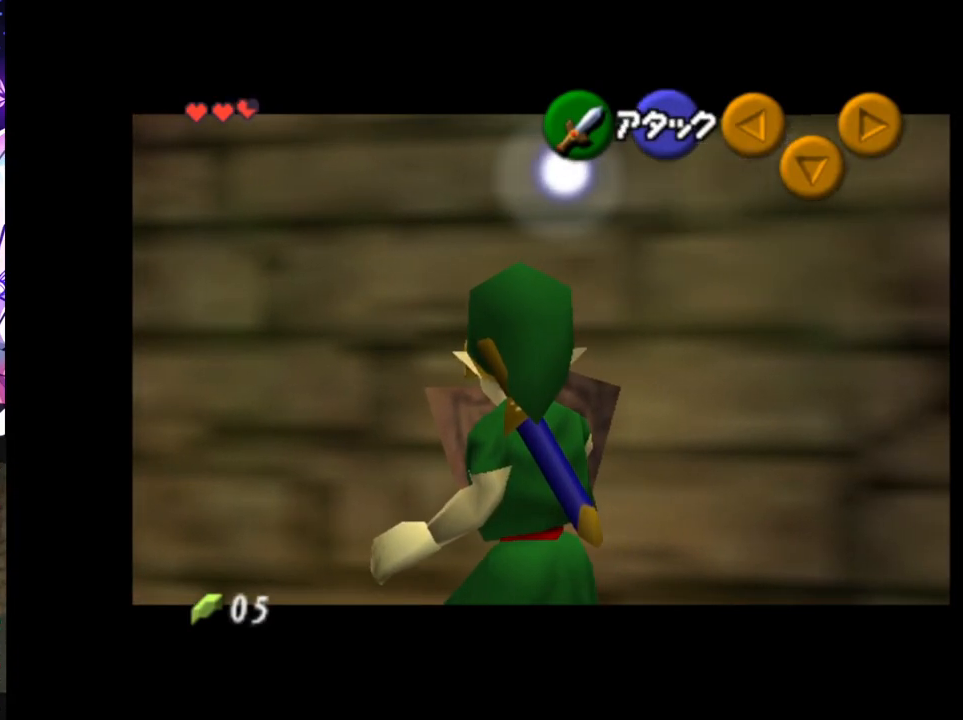
{"buttons": ["L1", "R1"], "left_stick": "center", "right_stick": "center", "events": []}
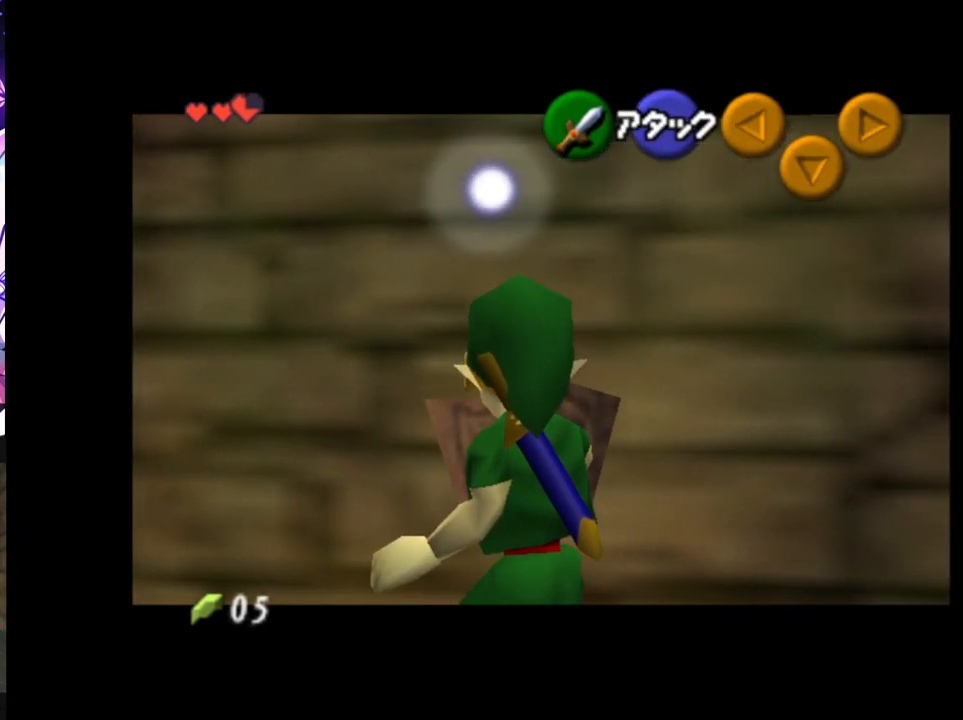
{"buttons": ["L1", "R1"], "left_stick": "center", "right_stick": "center", "events": []}
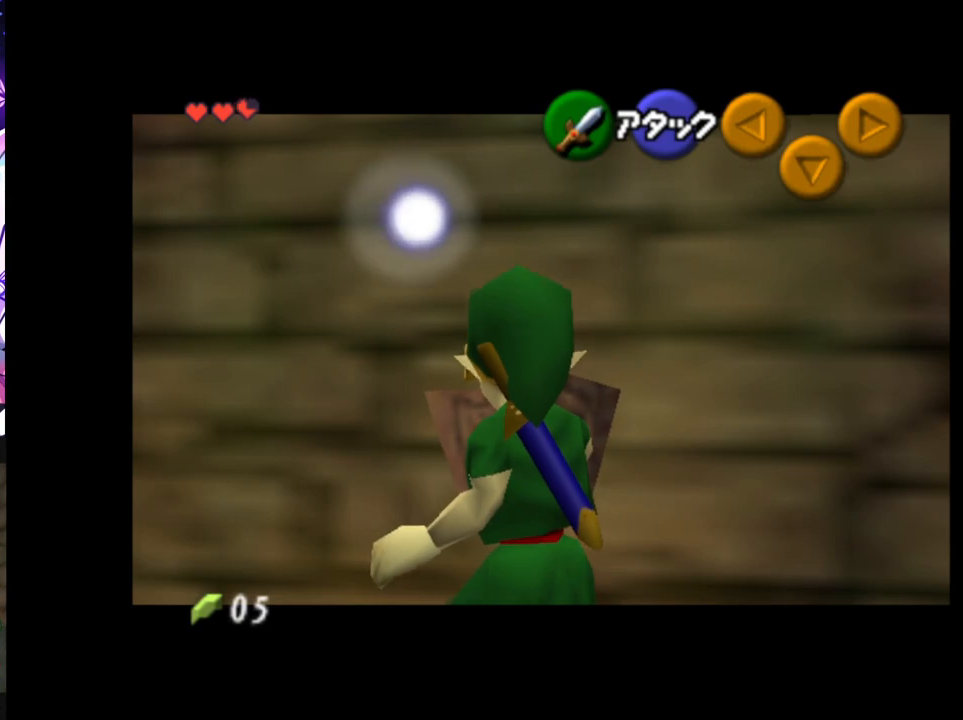
{"buttons": ["L1", "R1"], "left_stick": "center", "right_stick": "center", "events": []}
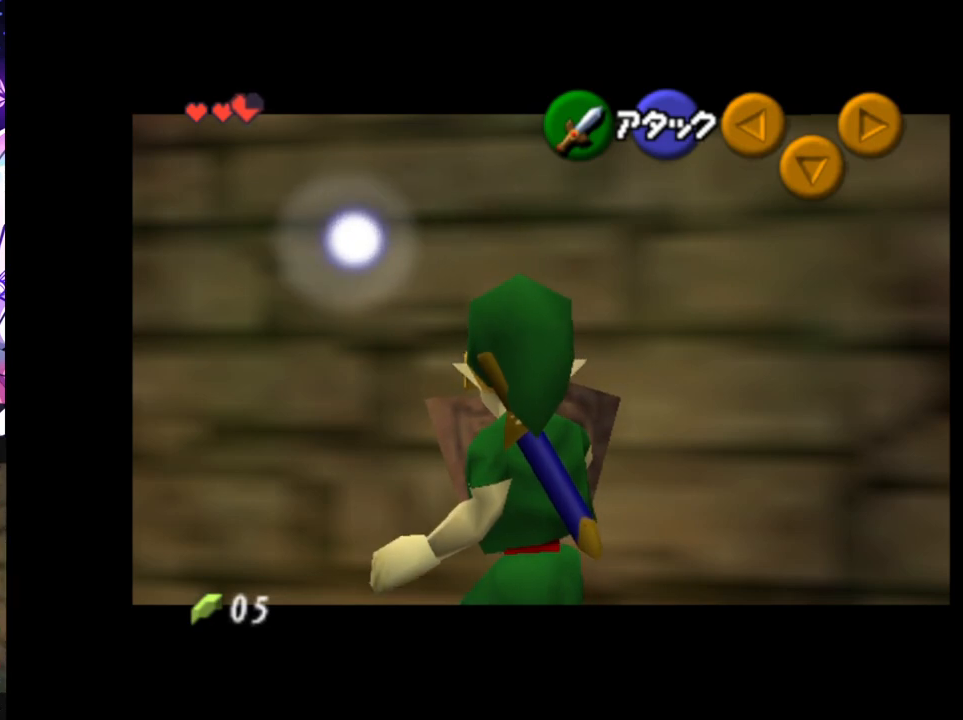
{"buttons": ["L1", "R1"], "left_stick": "center", "right_stick": "center", "events": []}
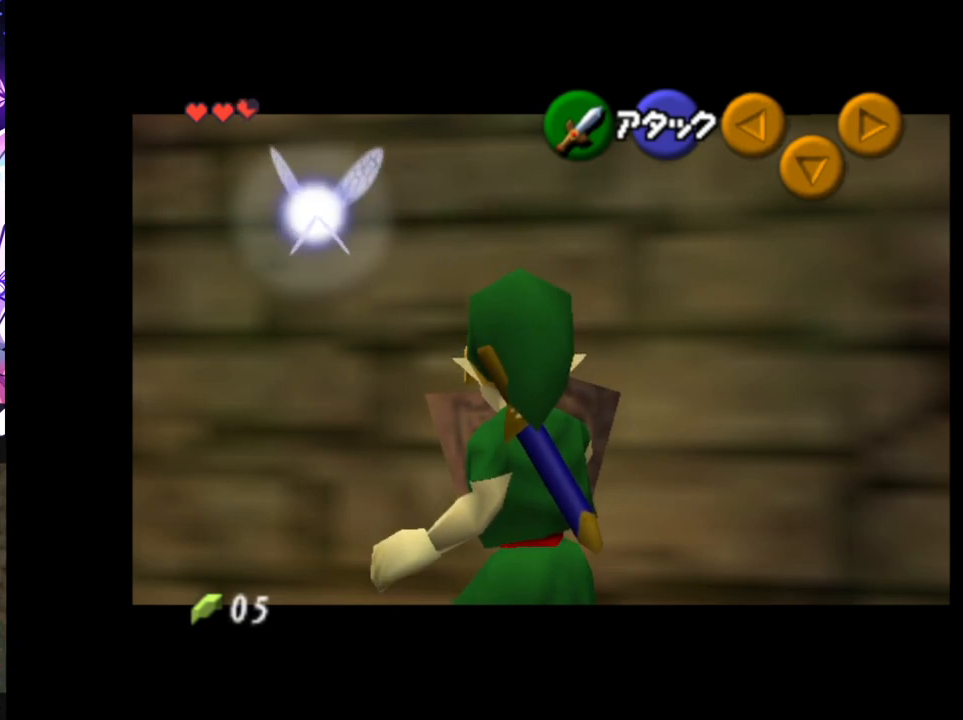
{"buttons": ["L1", "R1"], "left_stick": "center", "right_stick": "center", "events": []}
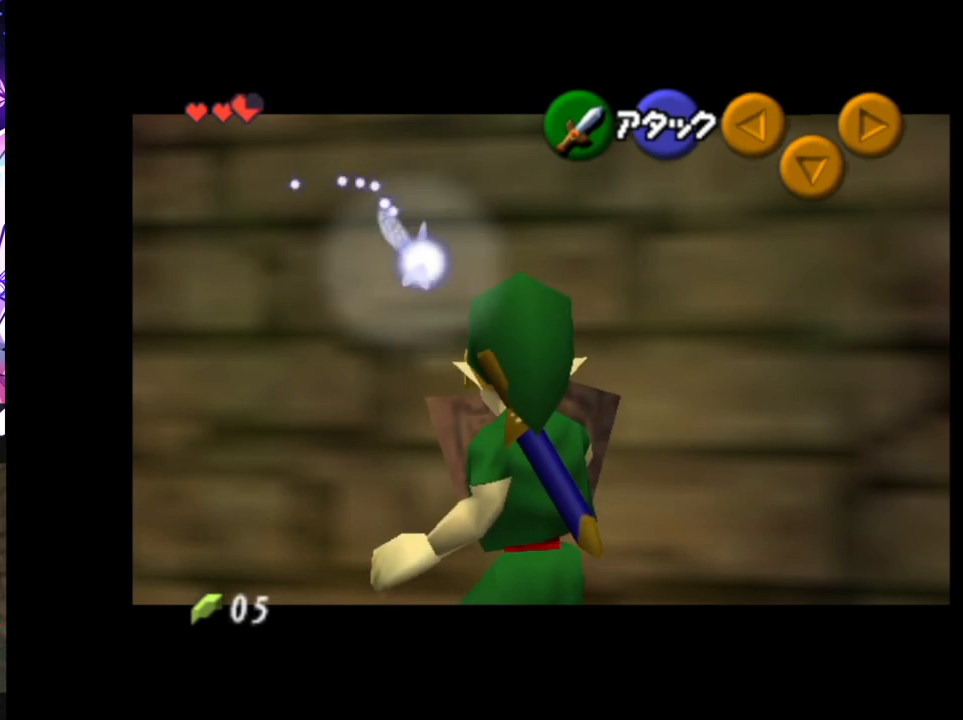
{"buttons": ["L1", "R1"], "left_stick": "center", "right_stick": "center", "events": []}
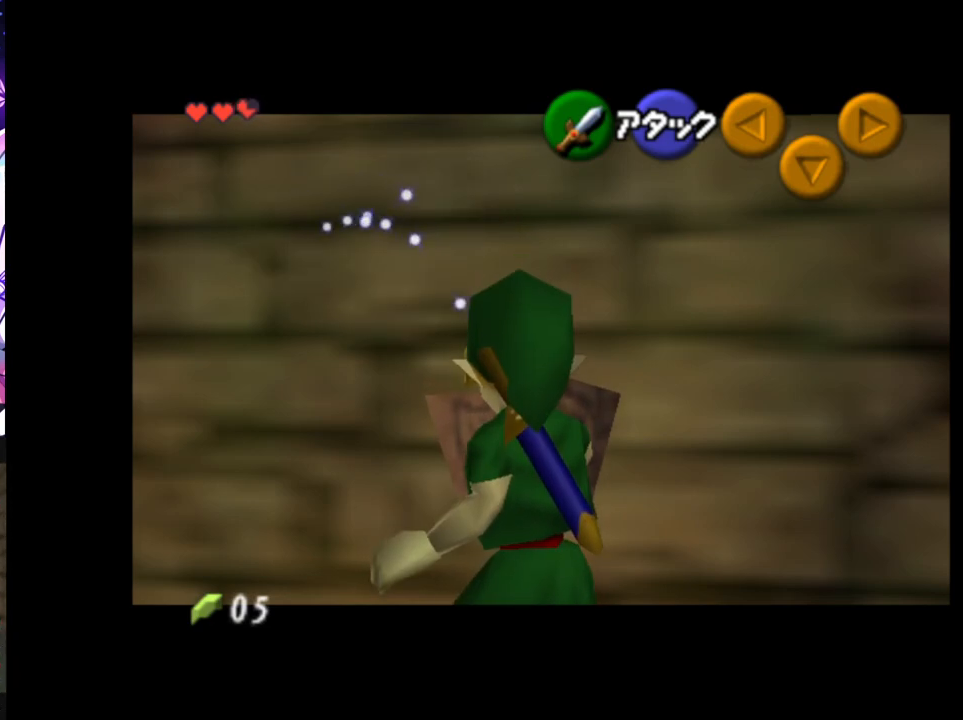
{"buttons": ["L1", "R1"], "left_stick": "down", "right_stick": "center", "events": [[317, "left_stick", "down"], [350, "A", "down"], [467, "A", "up"]]}
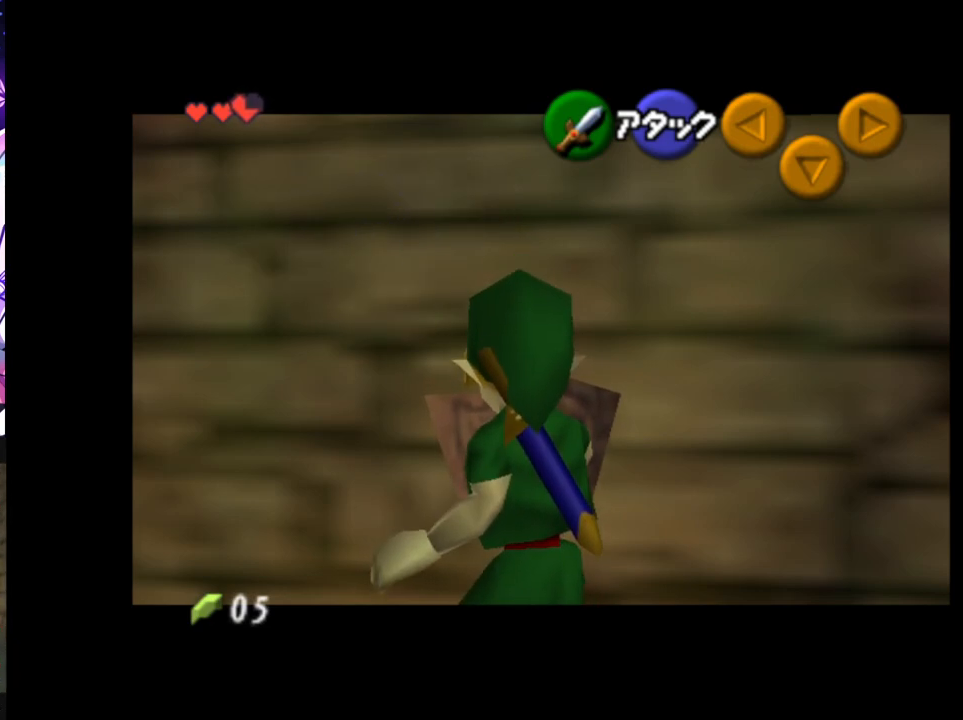
{"buttons": ["L1", "R1"], "left_stick": "center", "right_stick": "center", "events": [[17, "left_stick", "center"]]}
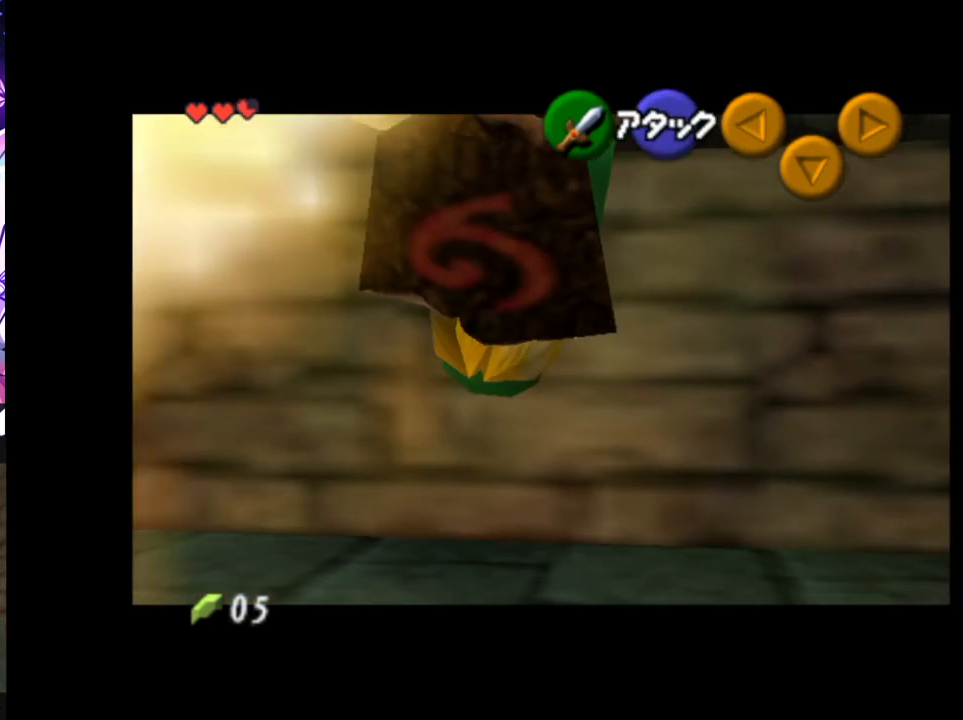
{"buttons": ["L1"], "left_stick": "center", "right_stick": "center", "events": [[500, "R1", "up"]]}
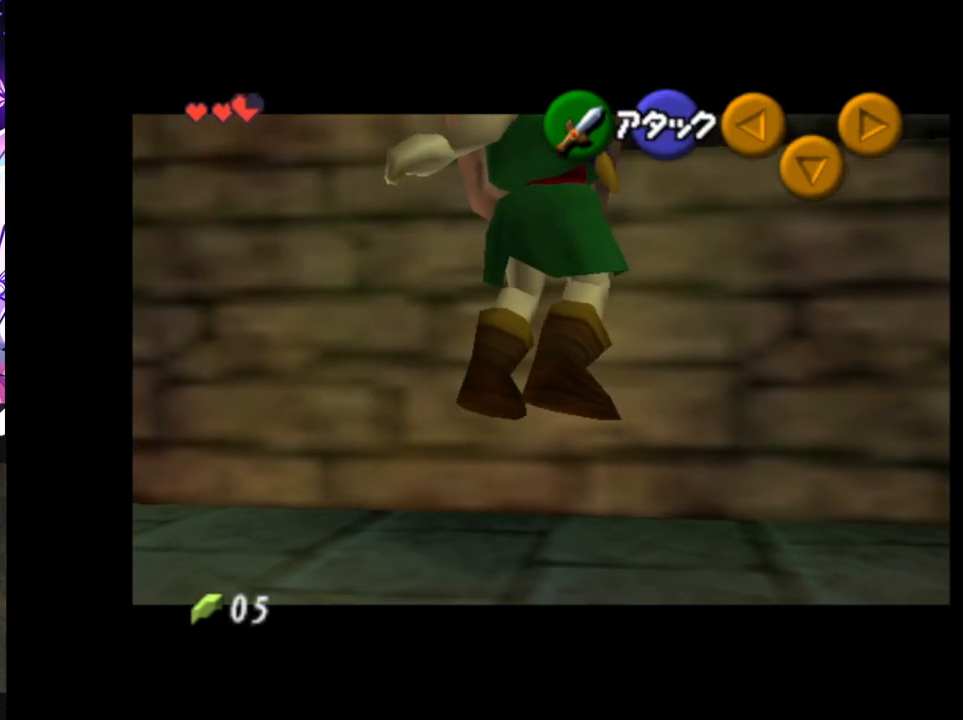
{"buttons": ["L1"], "left_stick": "down", "right_stick": "center", "events": [[100, "left_stick", "down"]]}
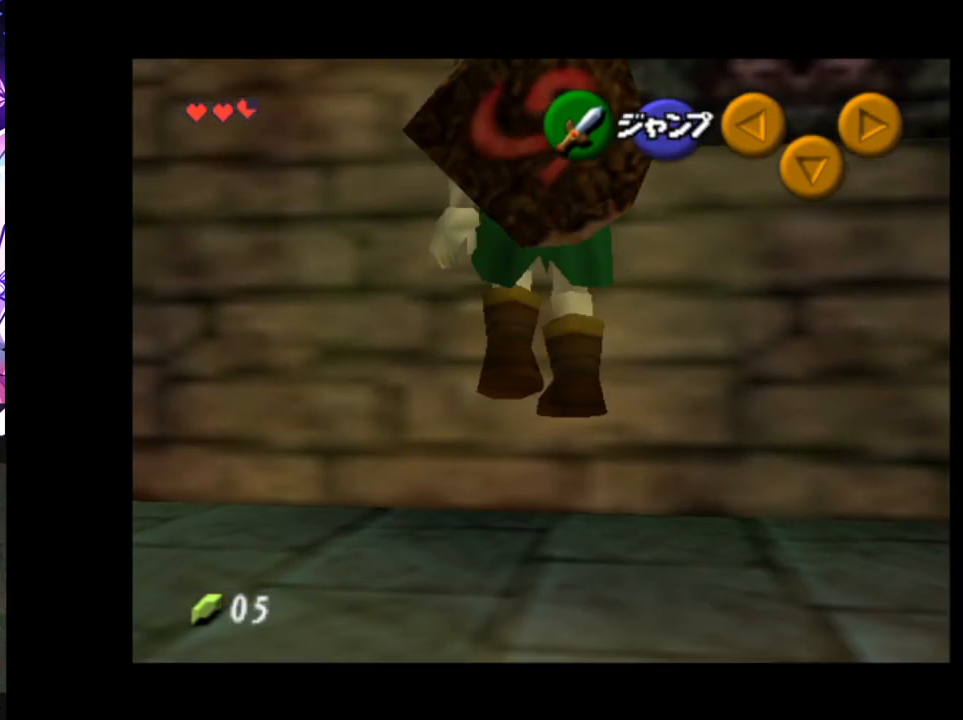
{"buttons": [], "left_stick": "center", "right_stick": "center", "events": [[67, "left_stick", "center"], [283, "L1", "up"]]}
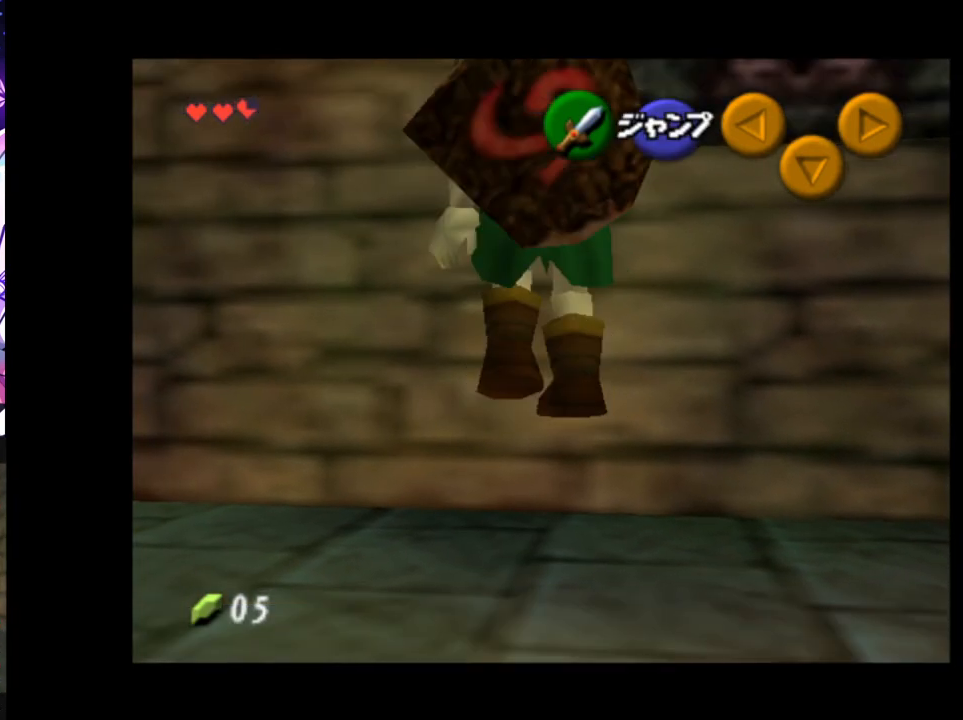
{"buttons": [], "left_stick": "center", "right_stick": "center", "events": []}
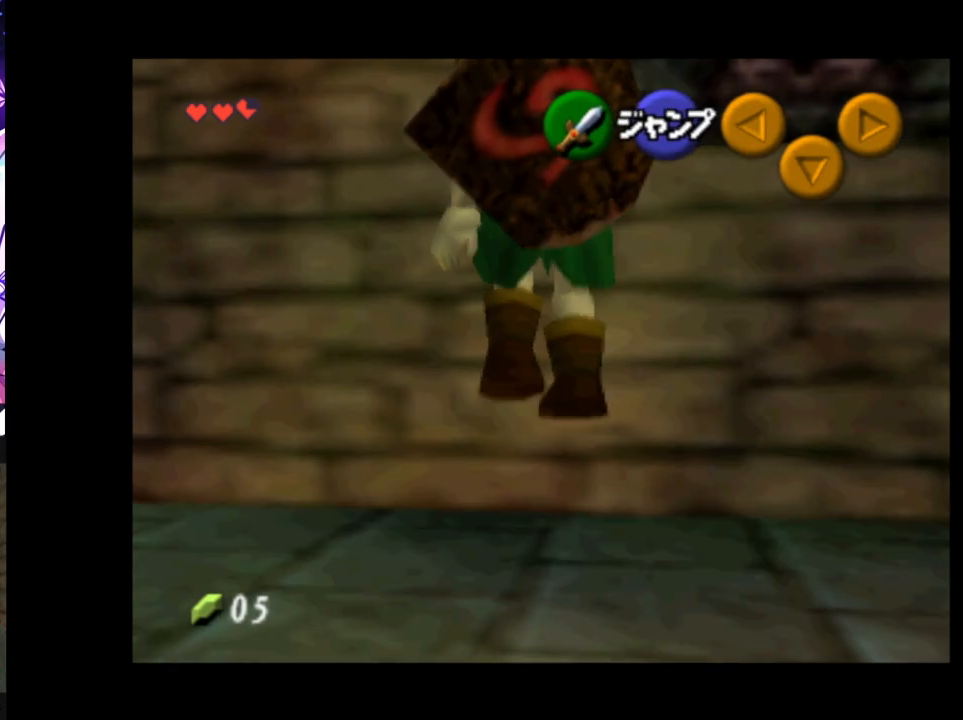
{"buttons": ["X"], "left_stick": "center", "right_stick": "center", "events": [[433, "X", "down"]]}
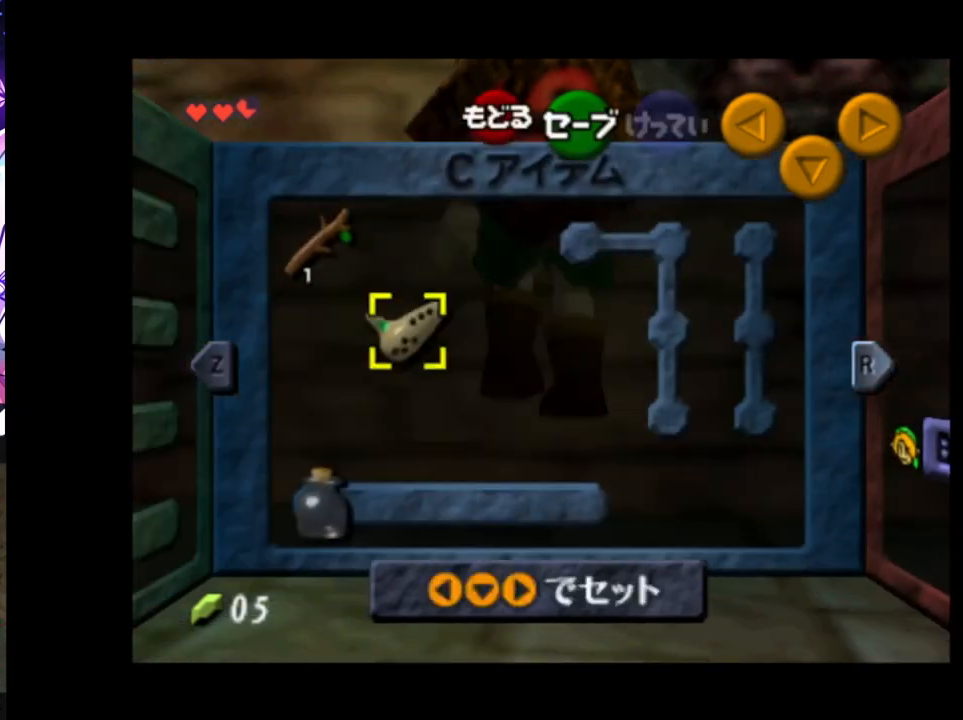
{"buttons": [], "left_stick": "center", "right_stick": "center", "events": [[33, "X", "up"], [300, "left_stick", "down-left"], [350, "Z", "down"], [450, "left_stick", "center"], [467, "Z", "up"]]}
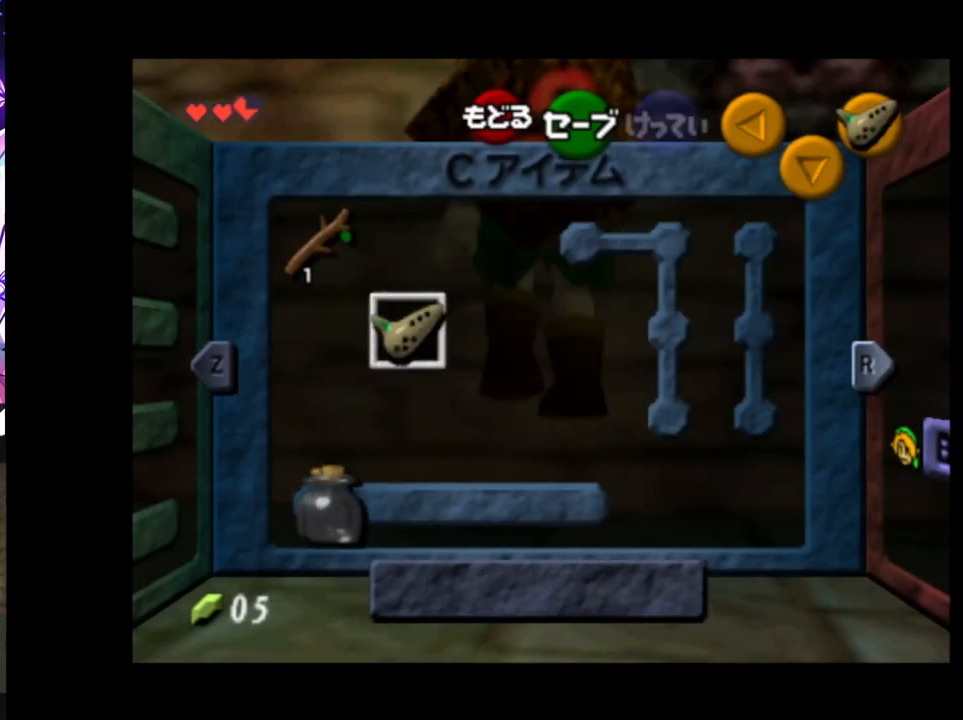
{"buttons": [], "left_stick": "center", "right_stick": "center", "events": []}
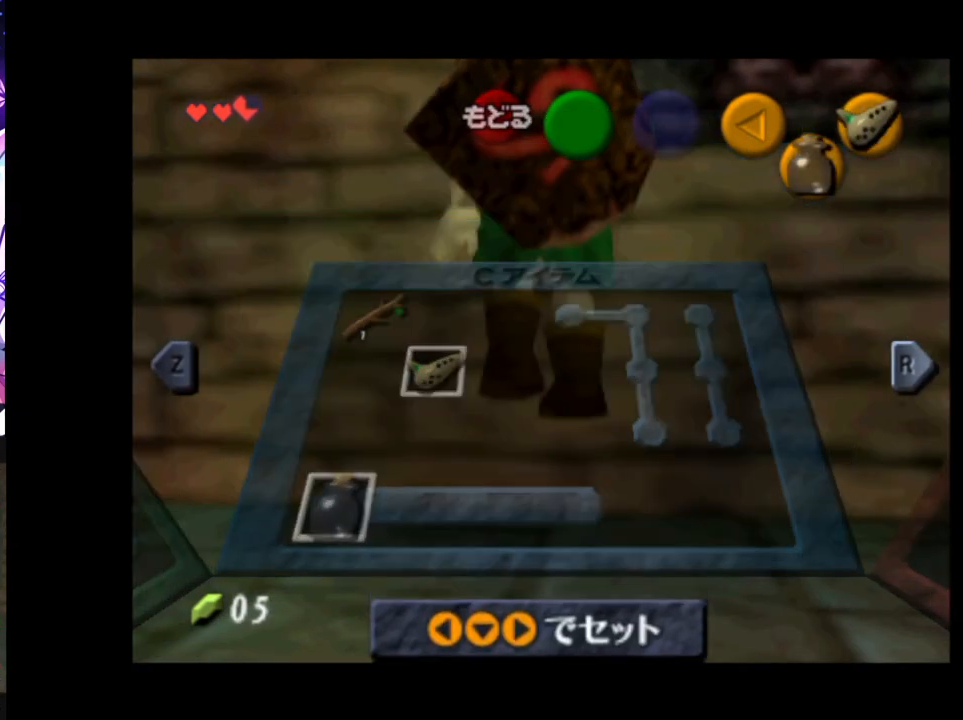
{"buttons": [], "left_stick": "center", "right_stick": "center", "events": [[267, "X", "down"], [367, "X", "up"]]}
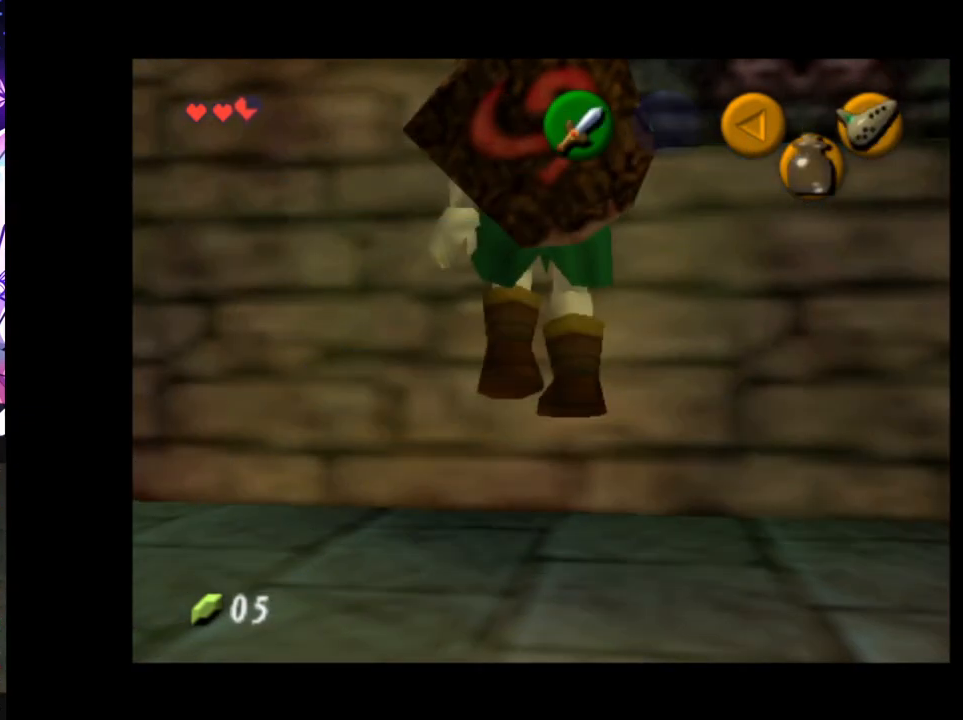
{"buttons": [], "left_stick": "center", "right_stick": "center", "events": []}
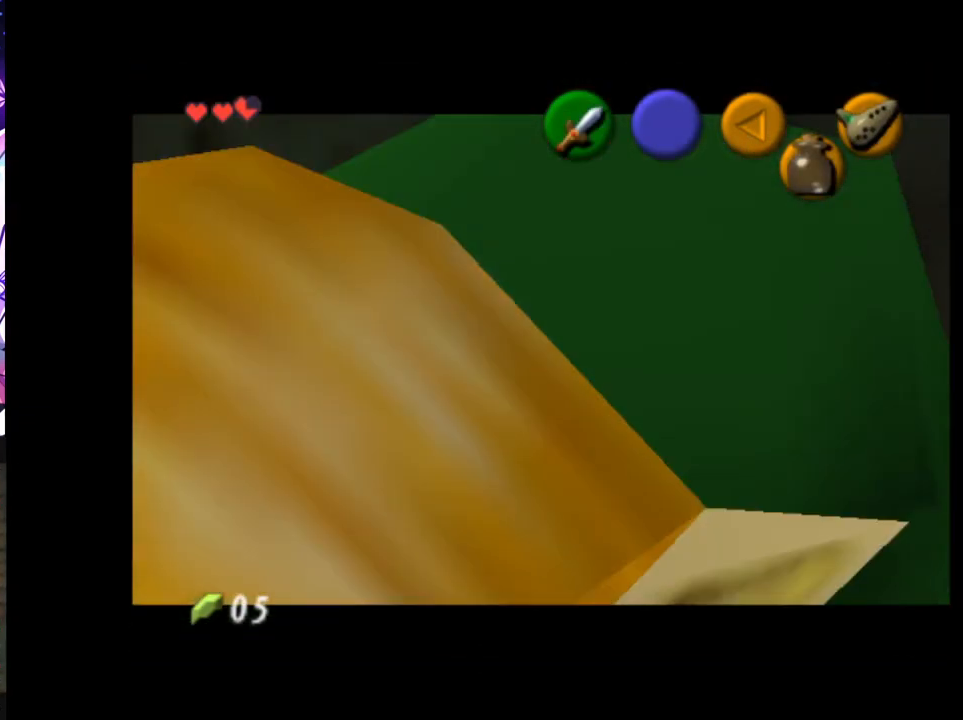
{"buttons": [], "left_stick": "center", "right_stick": "center", "events": []}
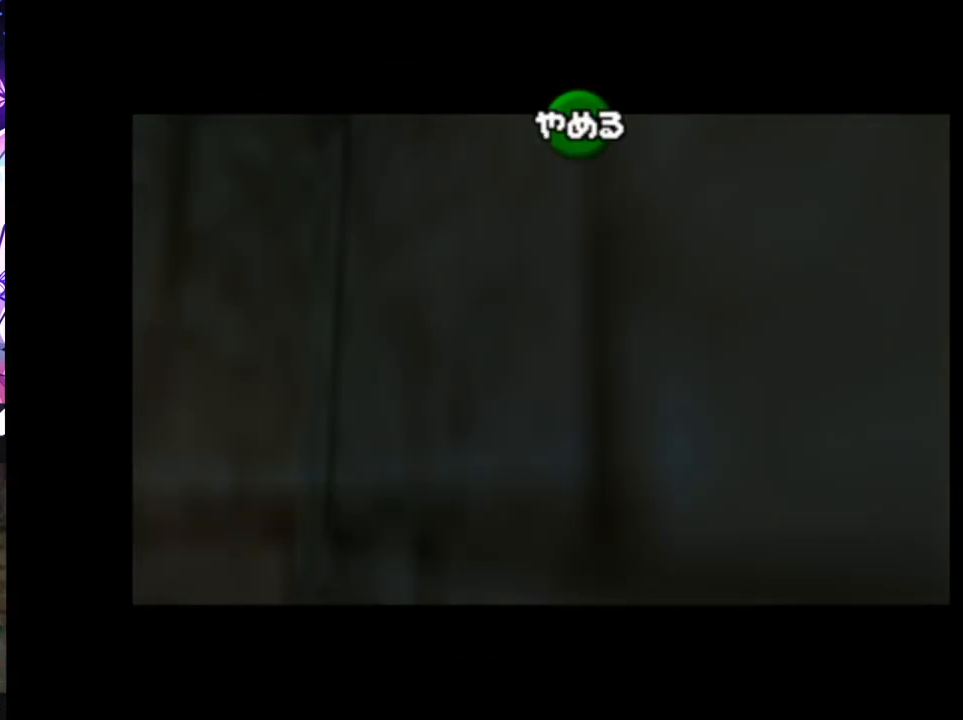
{"buttons": [], "left_stick": "center", "right_stick": "center", "events": []}
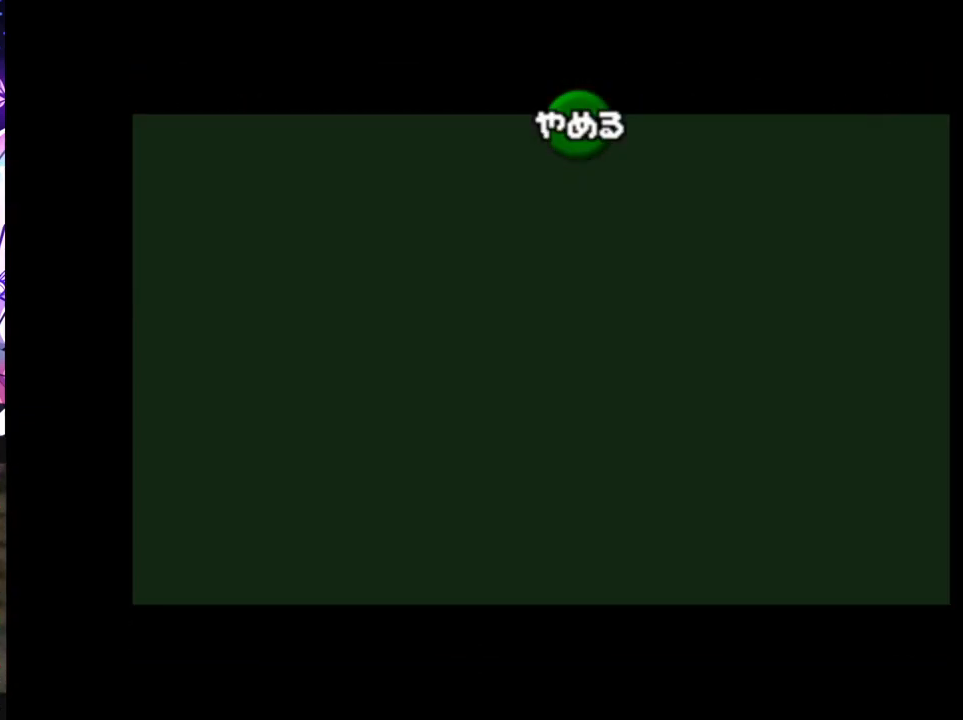
{"buttons": [], "left_stick": "center", "right_stick": "center", "events": [[317, "B", "down"], [467, "B", "up"]]}
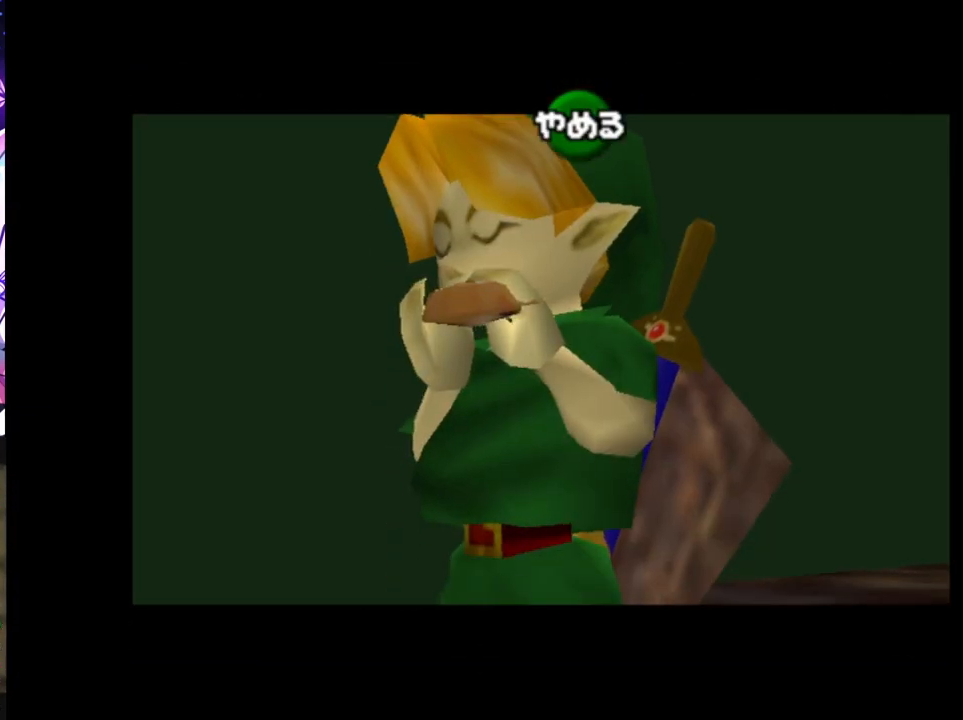
{"buttons": ["A", "L1"], "left_stick": "left", "right_stick": "center", "events": [[33, "L1", "down"], [383, "A", "down"], [383, "left_stick", "left"]]}
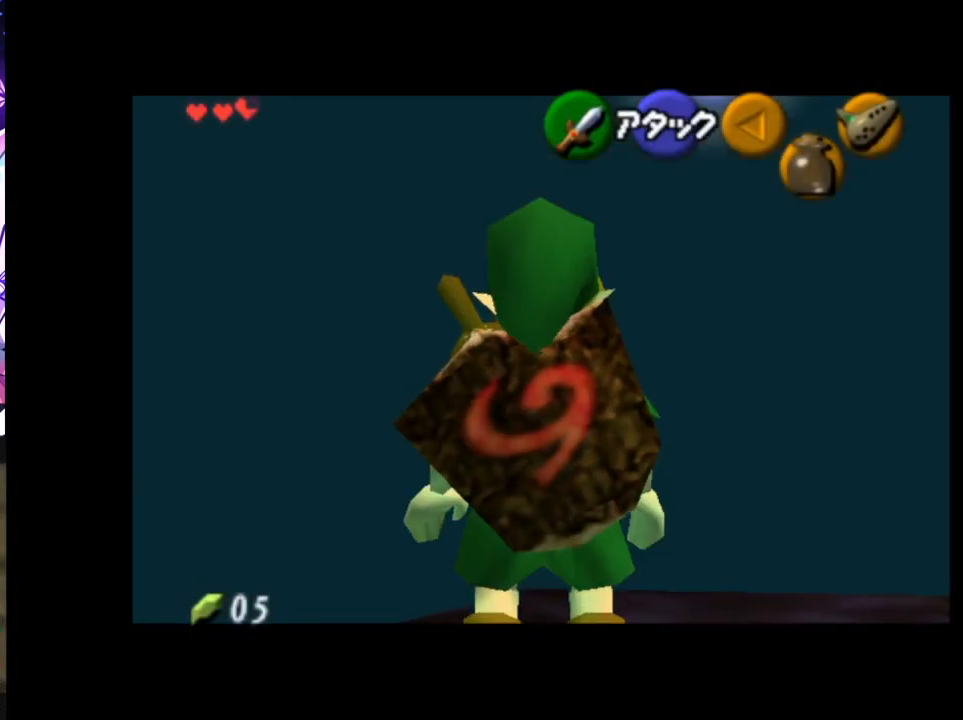
{"buttons": ["B", "R1"], "left_stick": "right", "right_stick": "center", "events": [[33, "A", "up"], [33, "left_stick", "center"], [67, "L1", "up"], [133, "R1", "down"], [367, "left_stick", "right"], [500, "B", "down"]]}